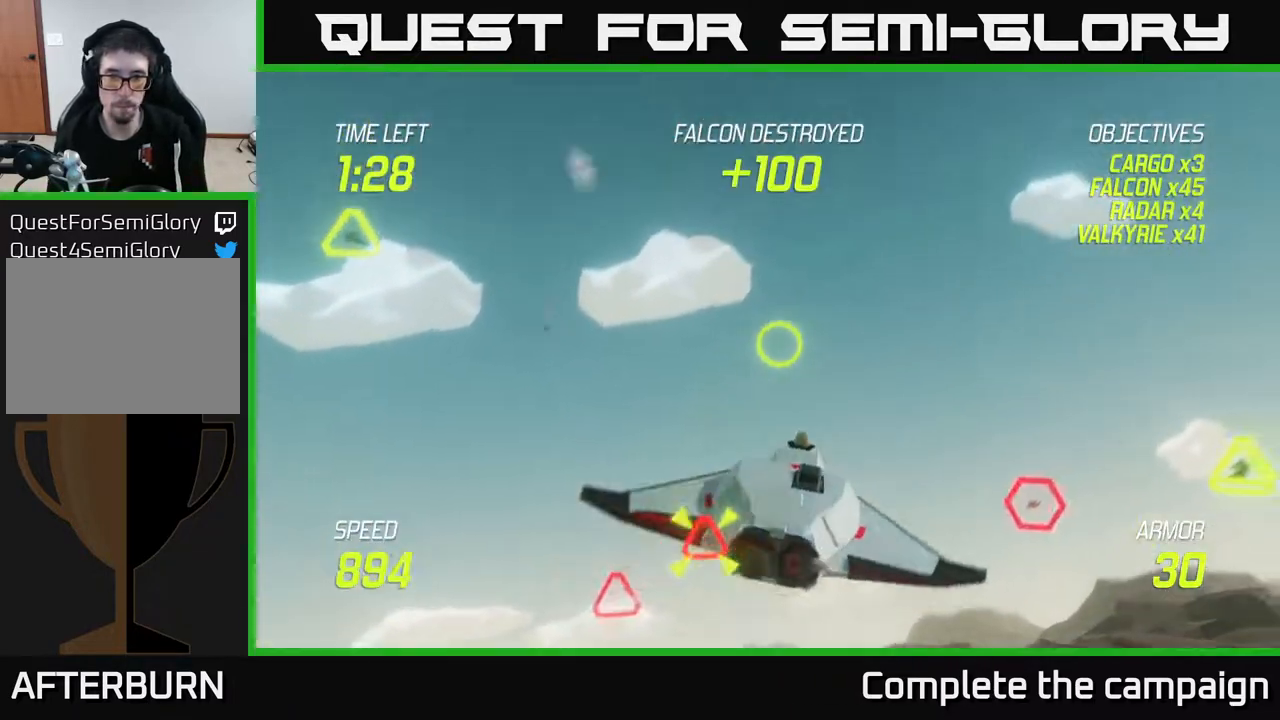
Gameplay with a controller (Xbox layout); each line is a JSON object with the inputs held at the frame after it. "events" lists button and stick changes between this image and that frame as [ms after this image, input, new state], when the widget could be followed in between. Not read: L3 R3.
{"buttons": [], "left_stick": "down-left", "right_stick": "center", "events": [[67, "left_stick", "down"], [183, "left_stick", "down-left"], [200, "R2", "down"], [300, "R2", "up"]]}
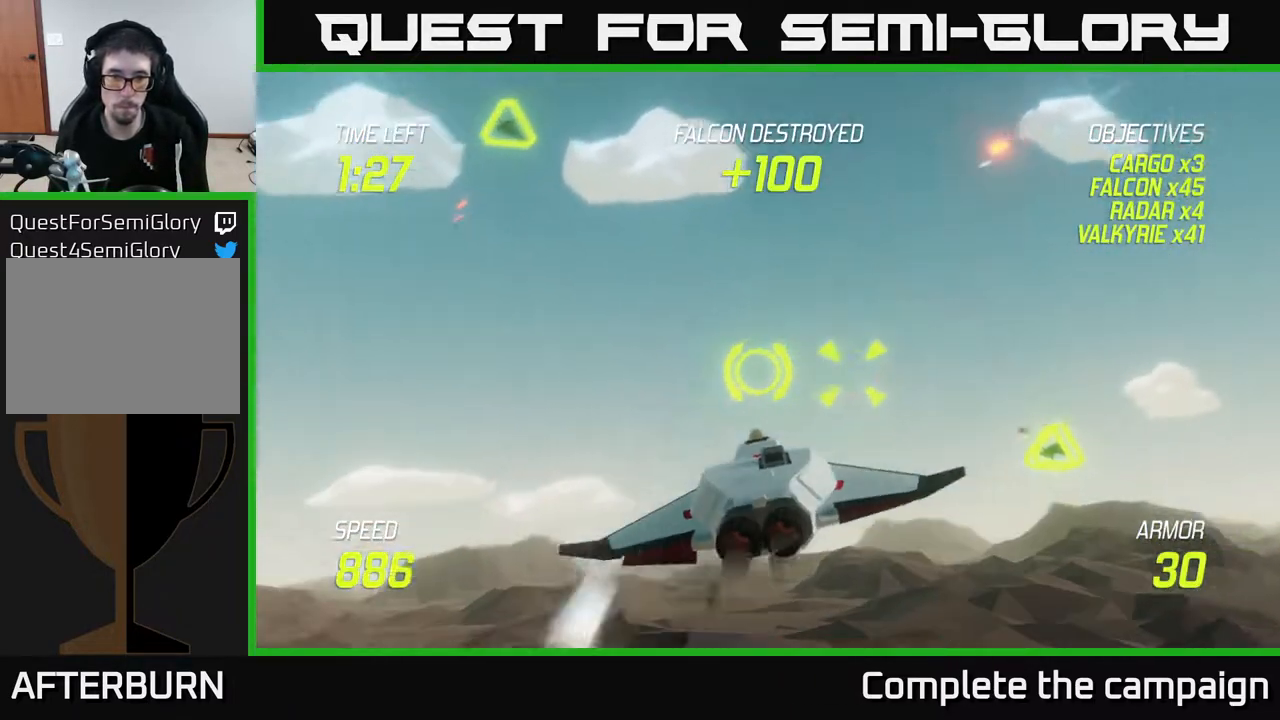
{"buttons": ["L2"], "left_stick": "up-left", "right_stick": "center", "events": [[67, "R2", "down"], [150, "R2", "up"], [200, "L2", "down"], [267, "left_stick", "left"], [300, "L2", "up"], [367, "L2", "down"], [500, "left_stick", "up-left"]]}
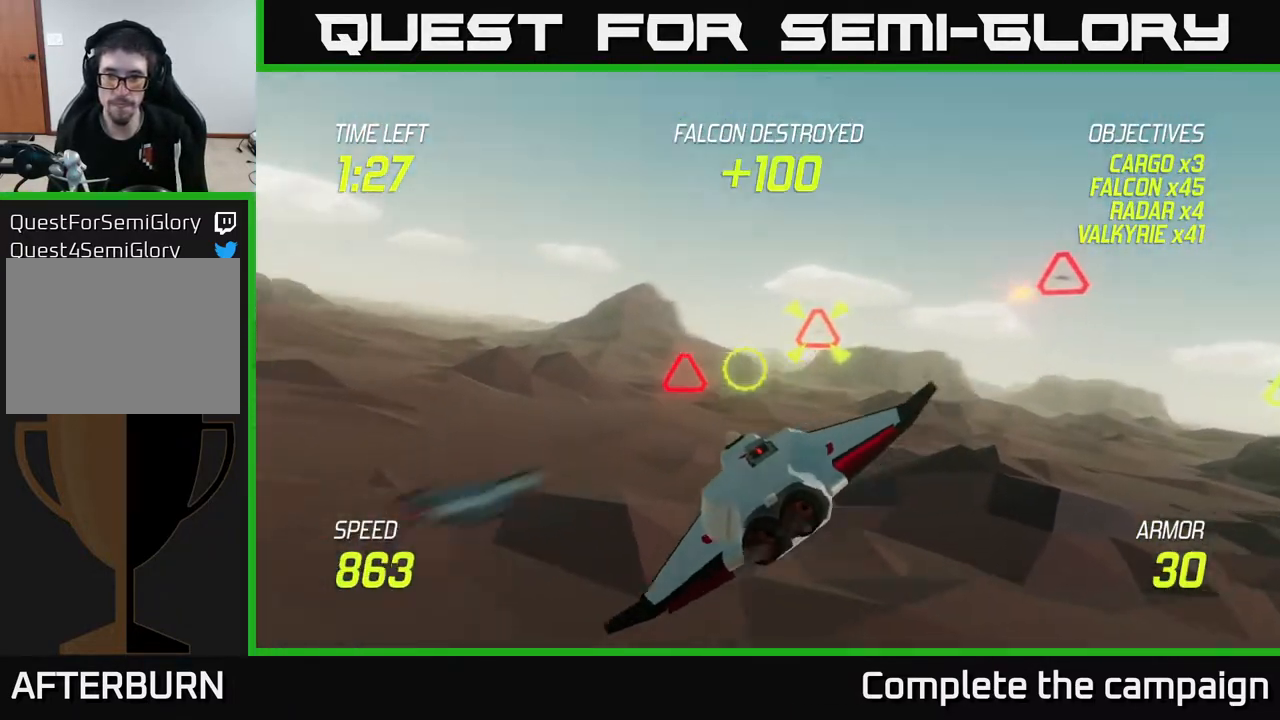
{"buttons": ["R2"], "left_stick": "down", "right_stick": "center", "events": [[33, "L2", "up"], [183, "R2", "down"], [200, "left_stick", "up-right"], [300, "R2", "up"], [317, "left_stick", "down"], [483, "R2", "down"]]}
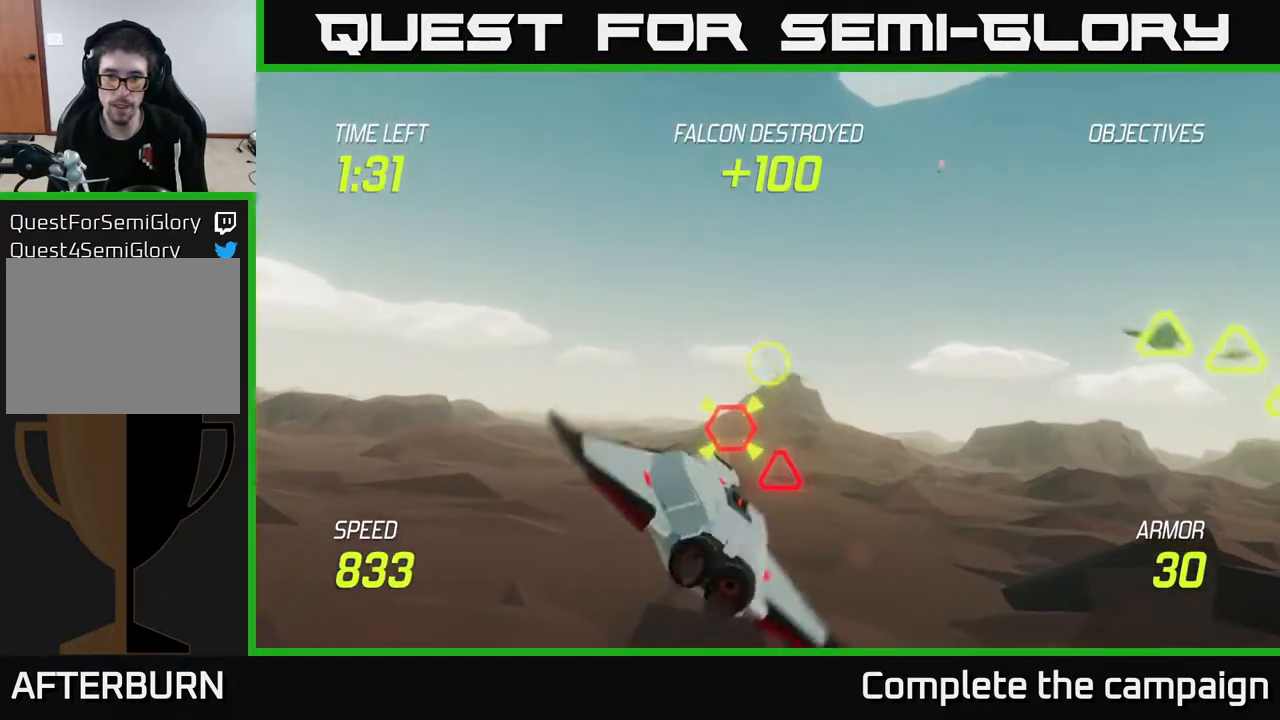
{"buttons": [], "left_stick": "left", "right_stick": "center", "events": [[17, "left_stick", "right"], [50, "L2", "down"], [67, "R2", "up"], [117, "L2", "up"], [317, "left_stick", "down-left"], [433, "left_stick", "left"]]}
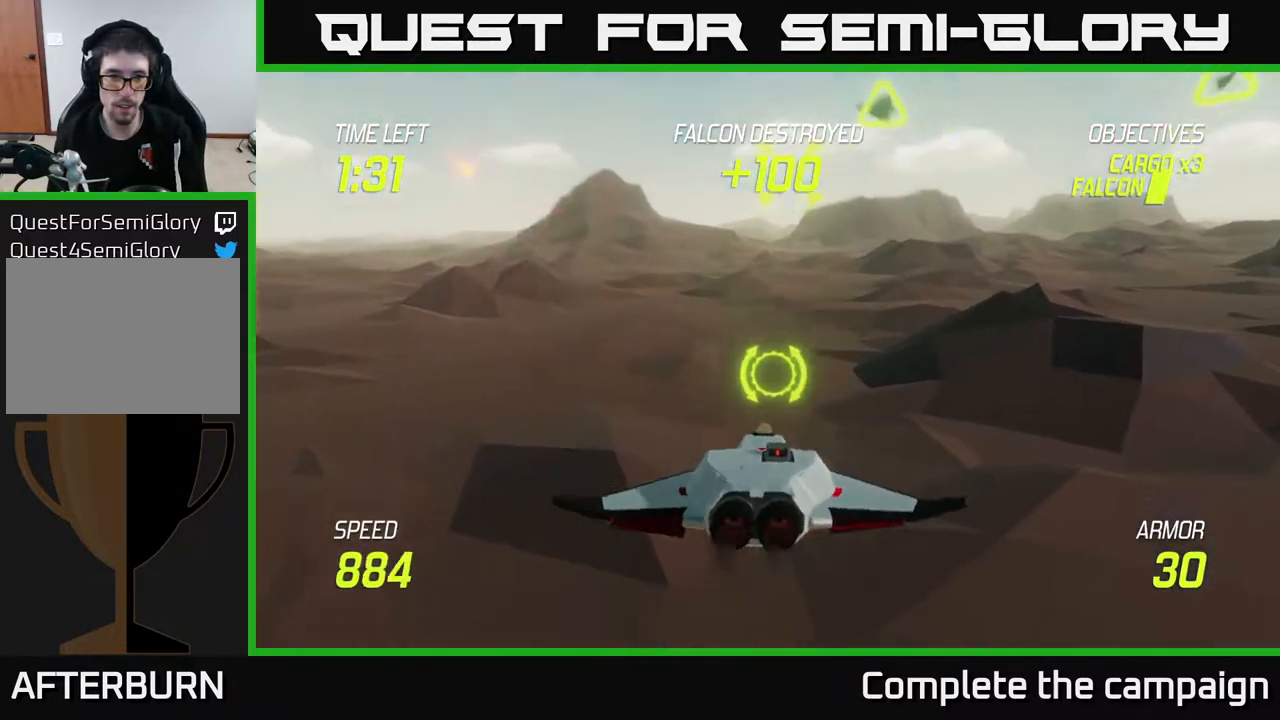
{"buttons": ["R2"], "left_stick": "up-right", "right_stick": "center", "events": [[33, "left_stick", "up-left"], [383, "R2", "down"], [450, "left_stick", "up-right"]]}
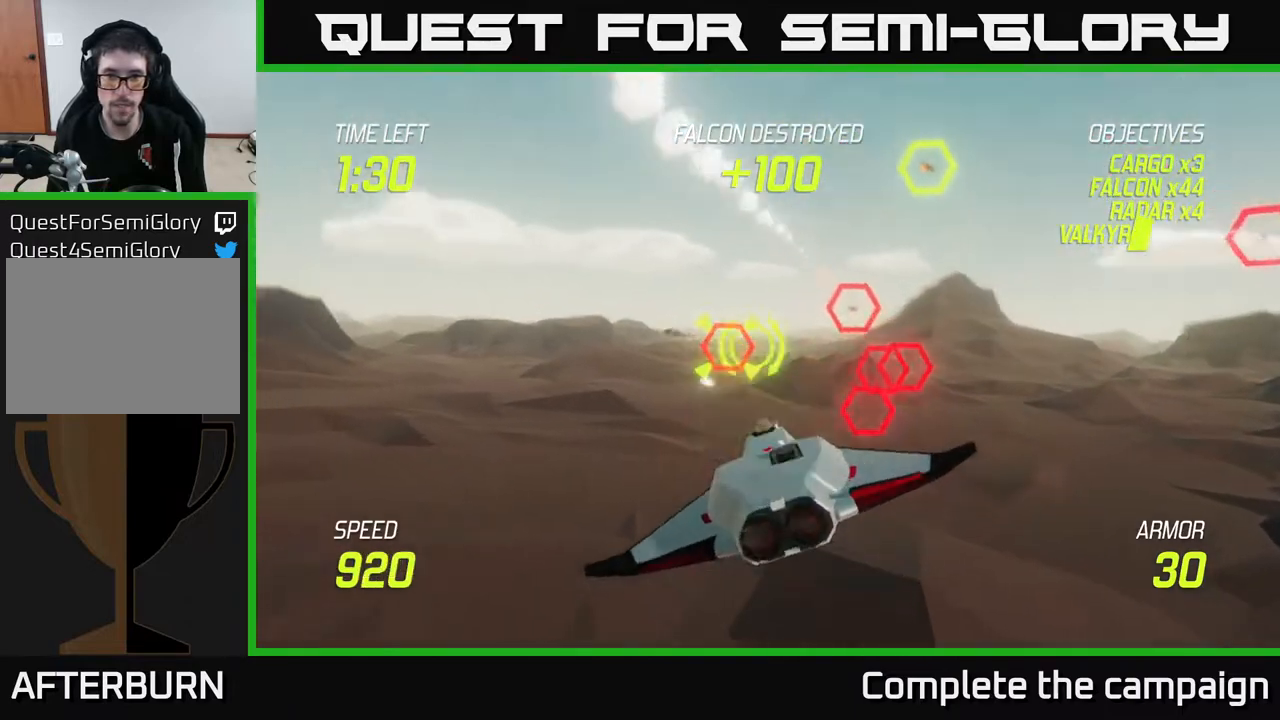
{"buttons": ["L2"], "left_stick": "down", "right_stick": "center", "events": [[17, "R2", "up"], [33, "left_stick", "right"], [150, "R2", "down"], [233, "L2", "down"], [283, "R2", "up"], [367, "L2", "up"], [400, "left_stick", "down"], [483, "L2", "down"]]}
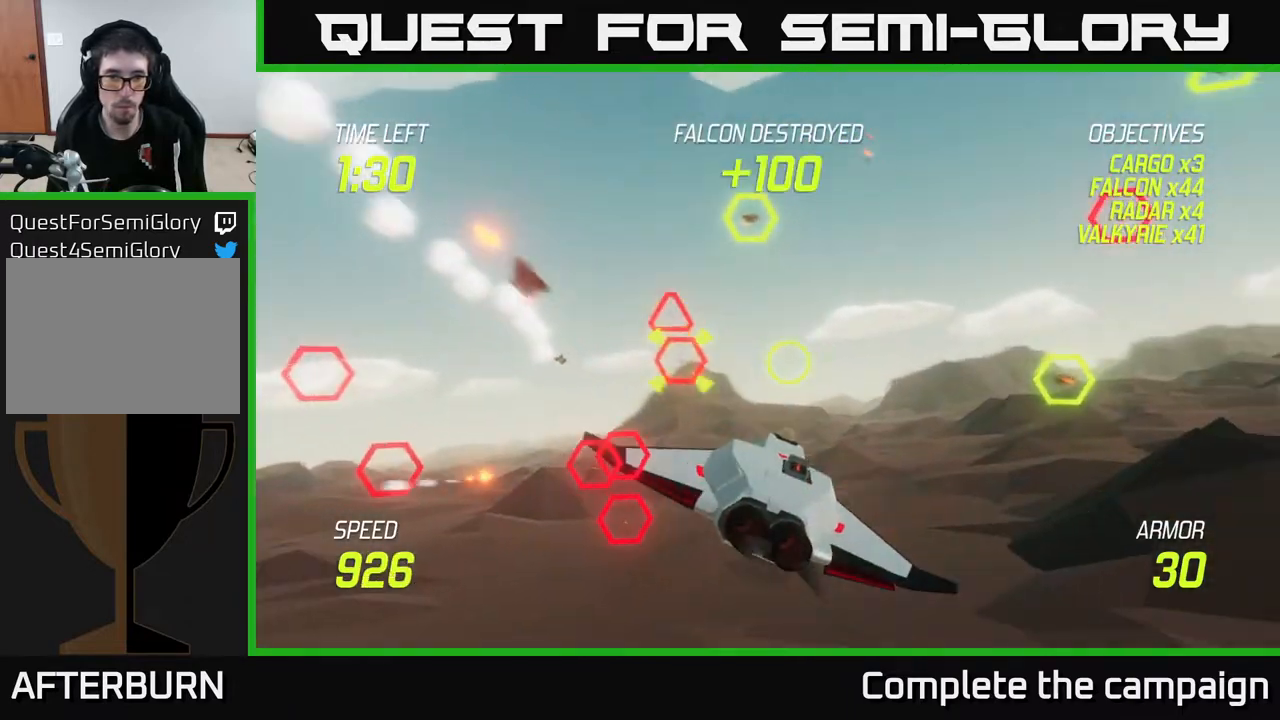
{"buttons": [], "left_stick": "up-left", "right_stick": "center", "events": [[50, "left_stick", "down-left"], [100, "L2", "up"], [217, "left_stick", "left"], [433, "left_stick", "up-left"]]}
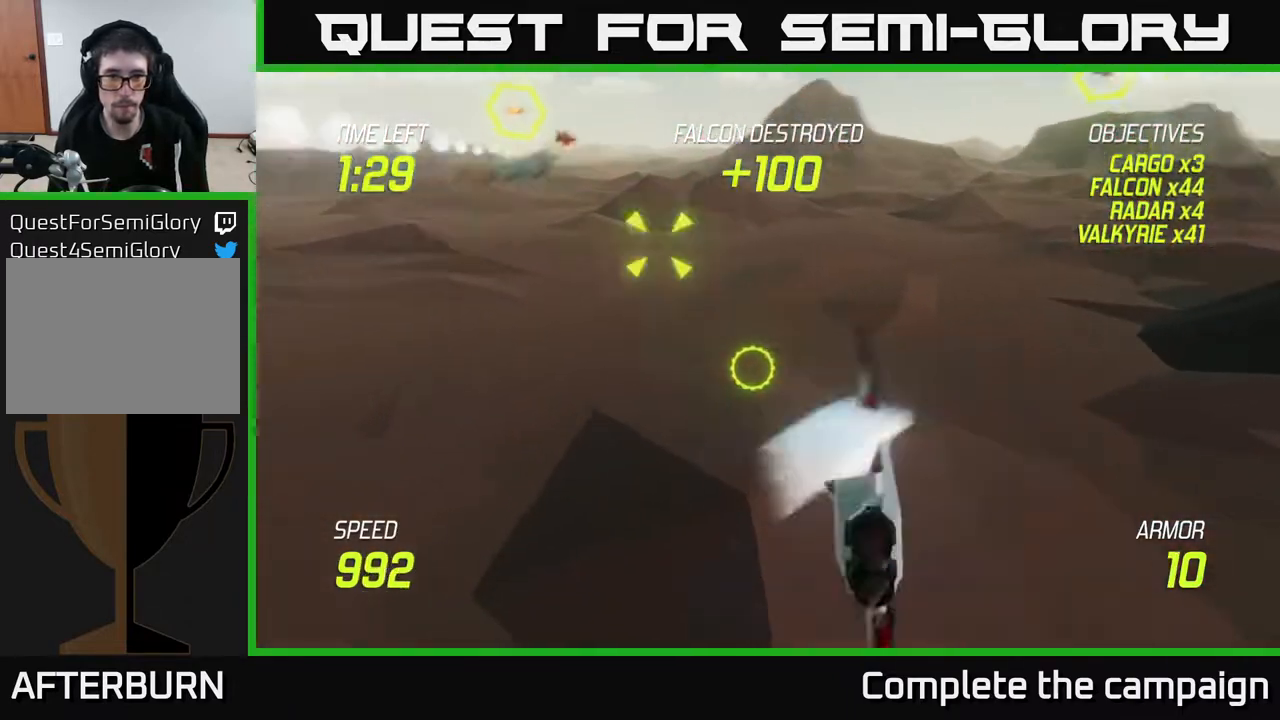
{"buttons": ["L2"], "left_stick": "left", "right_stick": "center", "events": [[33, "L2", "down"], [217, "left_stick", "up"], [317, "R2", "down"], [383, "left_stick", "left"], [467, "R2", "up"]]}
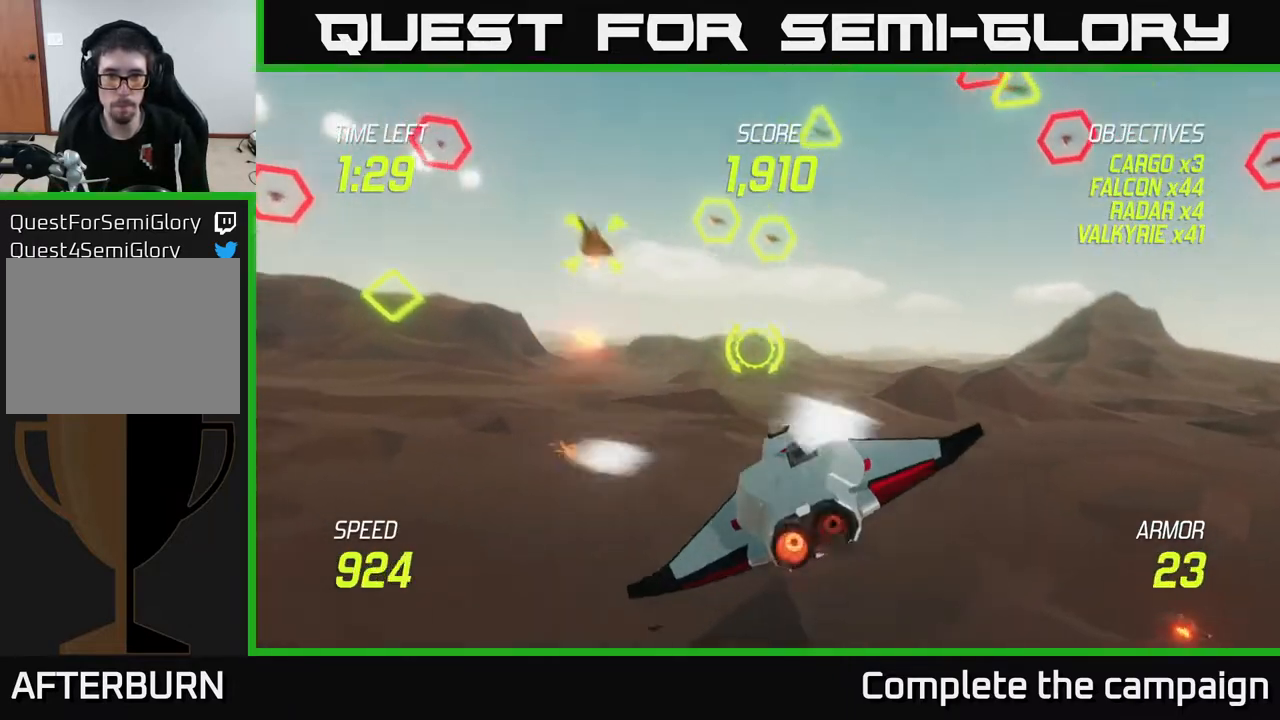
{"buttons": ["L2"], "left_stick": "up-left", "right_stick": "center", "events": [[50, "L2", "up"], [250, "L2", "down"], [417, "left_stick", "up-left"]]}
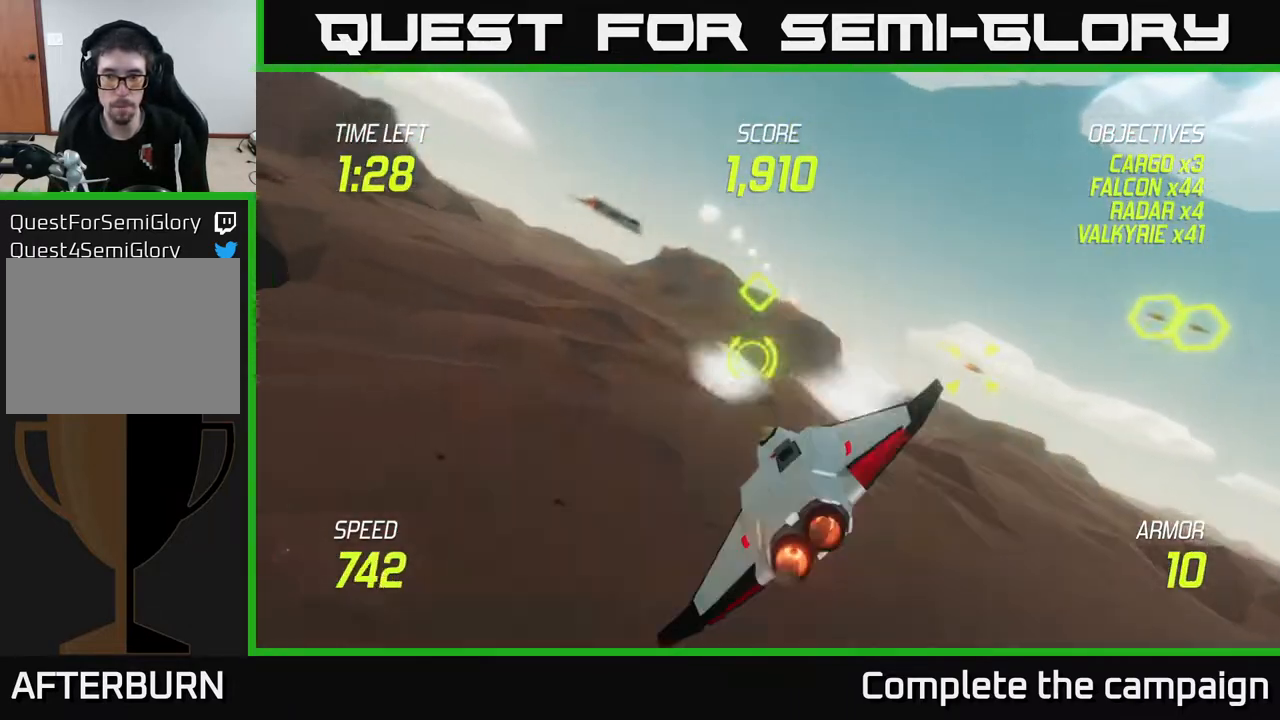
{"buttons": ["L2"], "left_stick": "right", "right_stick": "center", "events": [[200, "left_stick", "right"], [217, "L2", "up"], [300, "L2", "down"], [367, "L2", "up"], [433, "L2", "down"]]}
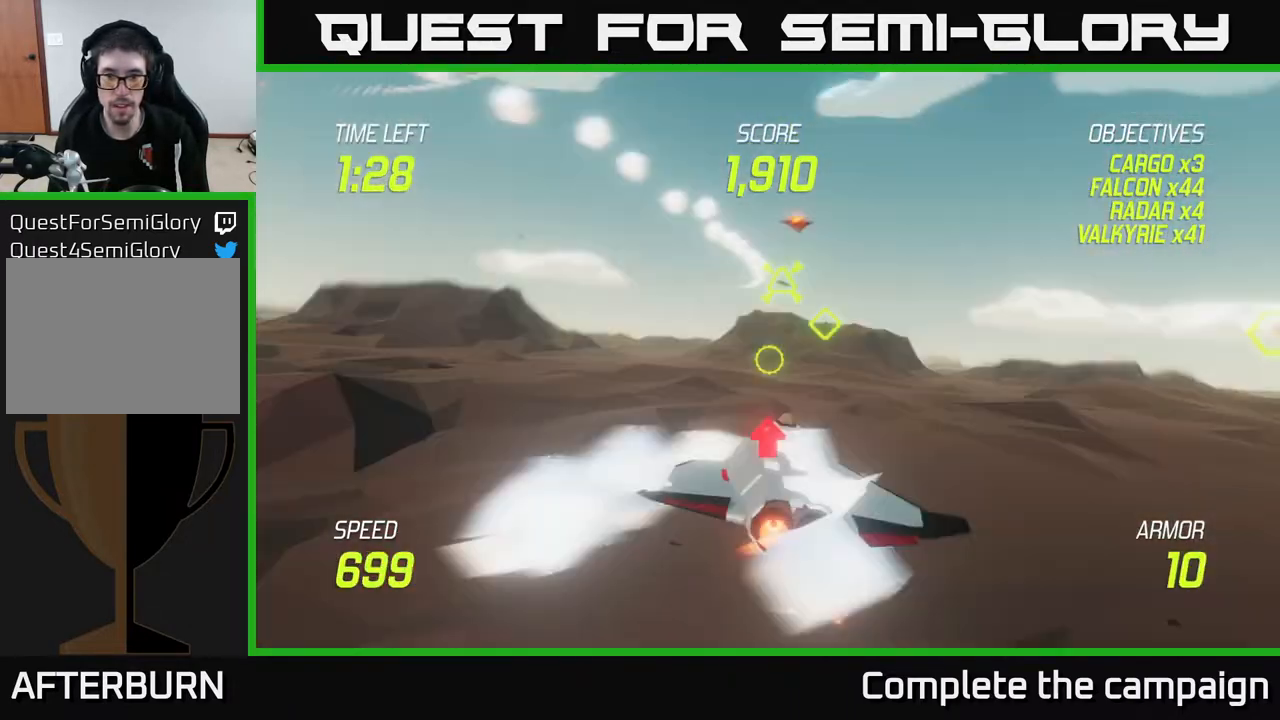
{"buttons": ["L2"], "left_stick": "up-left", "right_stick": "center", "events": [[67, "L2", "up"], [100, "L2", "down"], [167, "L2", "up"], [233, "L2", "down"], [300, "left_stick", "up-left"], [367, "L2", "up"], [433, "L2", "down"]]}
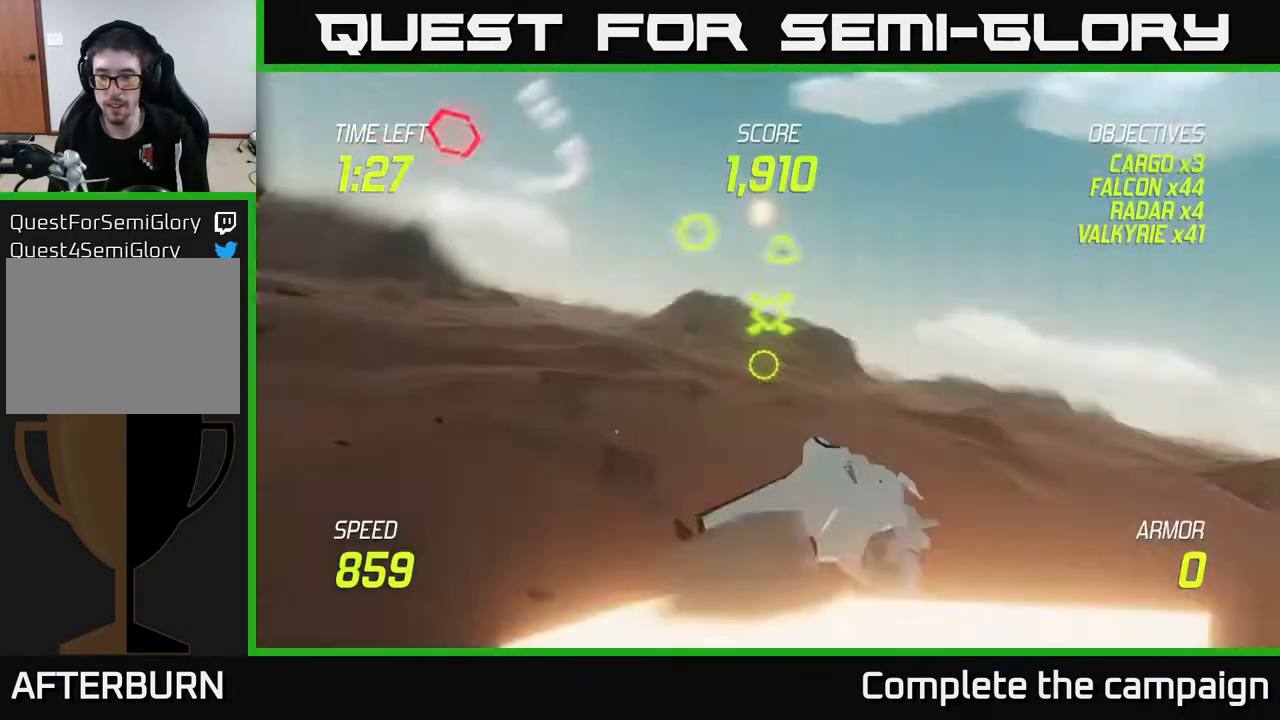
{"buttons": [], "left_stick": "center", "right_stick": "center", "events": [[133, "left_stick", "left"], [333, "L2", "up"], [350, "left_stick", "center"]]}
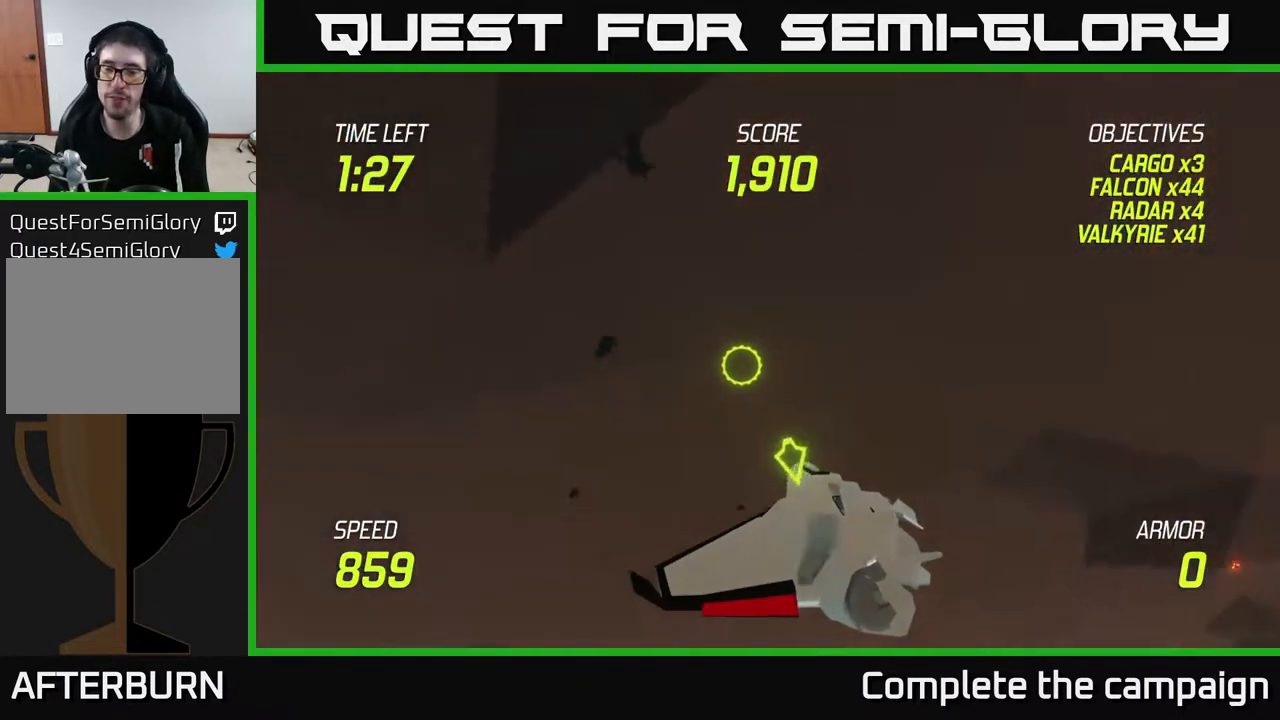
{"buttons": [], "left_stick": "center", "right_stick": "center", "events": []}
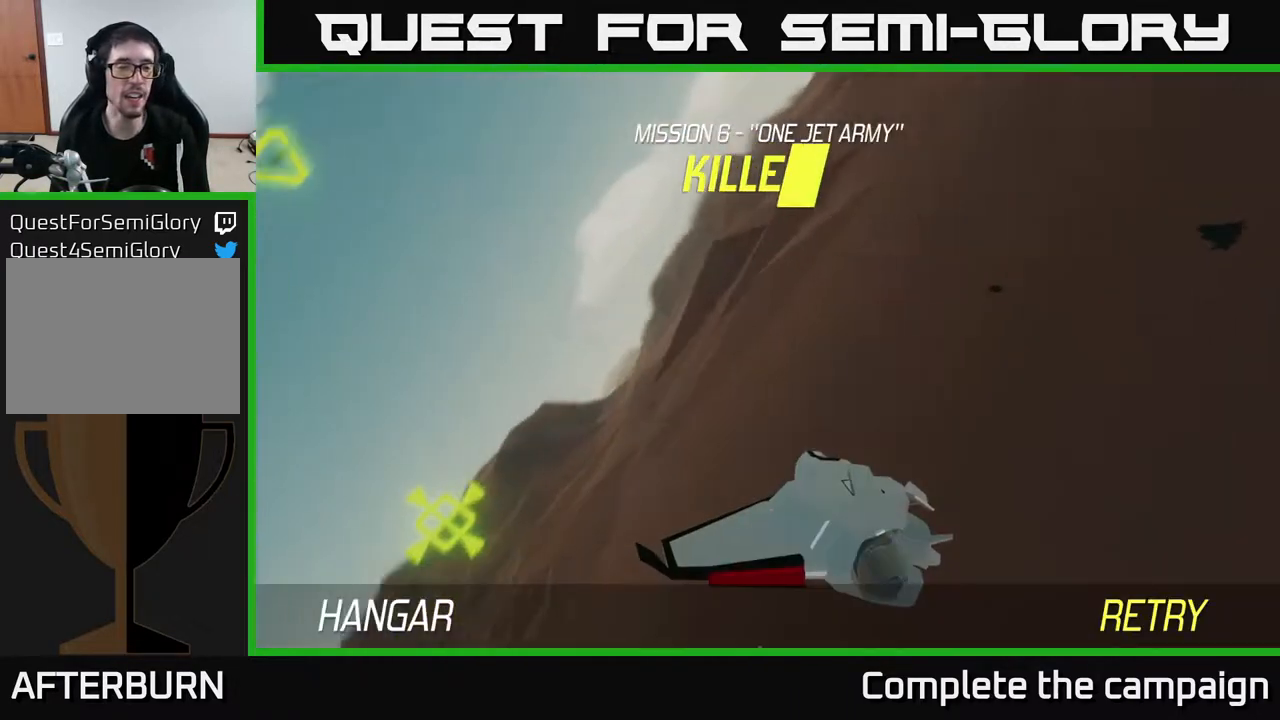
{"buttons": [], "left_stick": "center", "right_stick": "center", "events": []}
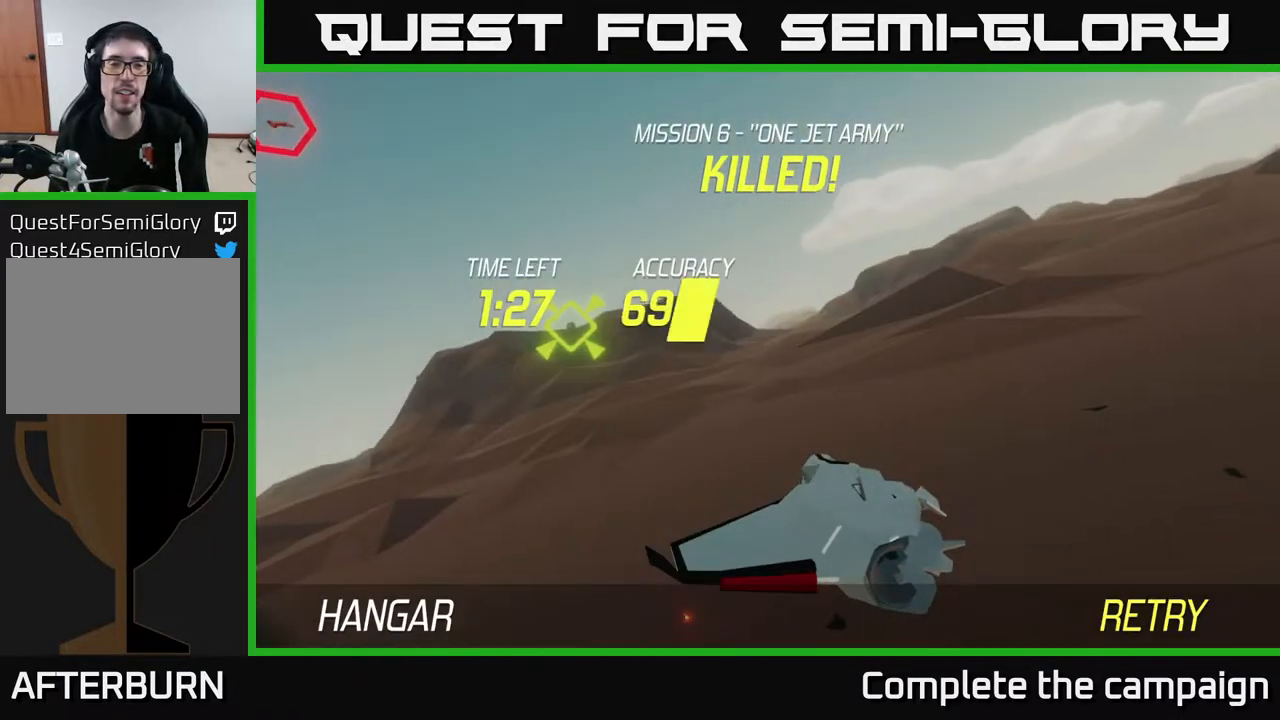
{"buttons": ["A"], "left_stick": "center", "right_stick": "center", "events": [[450, "A", "down"]]}
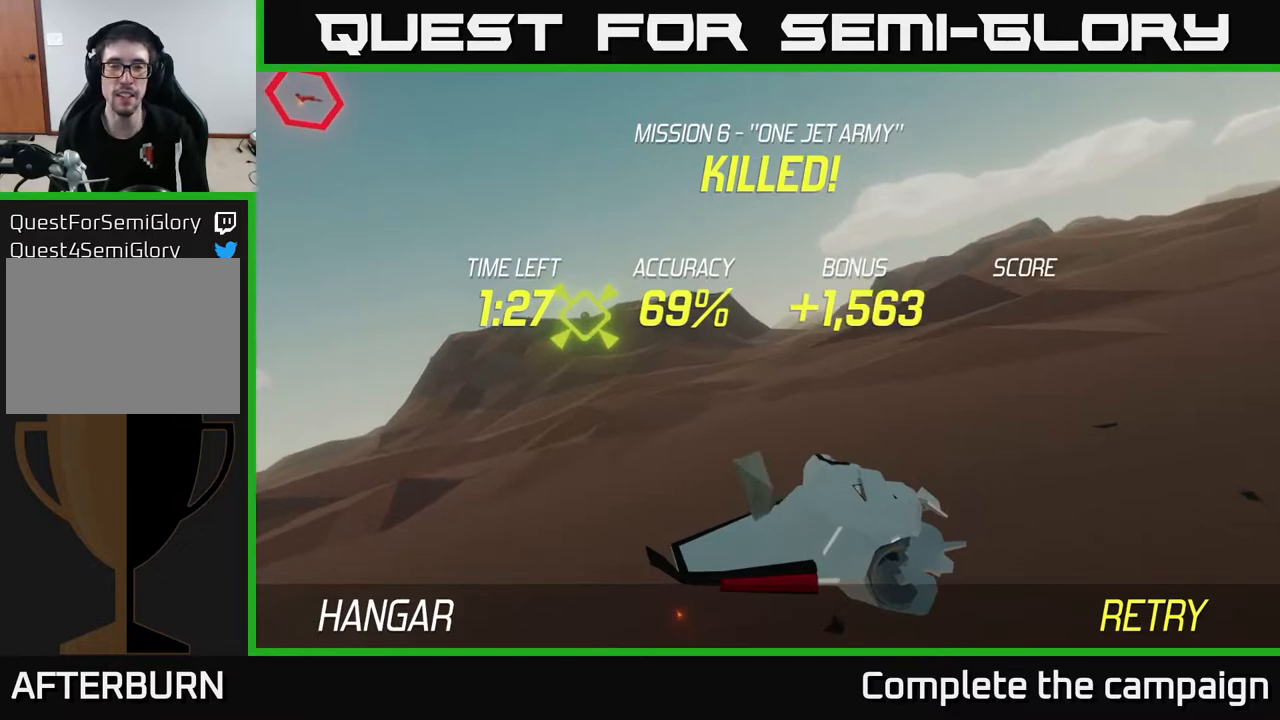
{"buttons": ["L2"], "left_stick": "down", "right_stick": "center", "events": [[233, "A", "up"], [233, "left_stick", "down"], [350, "L2", "down"]]}
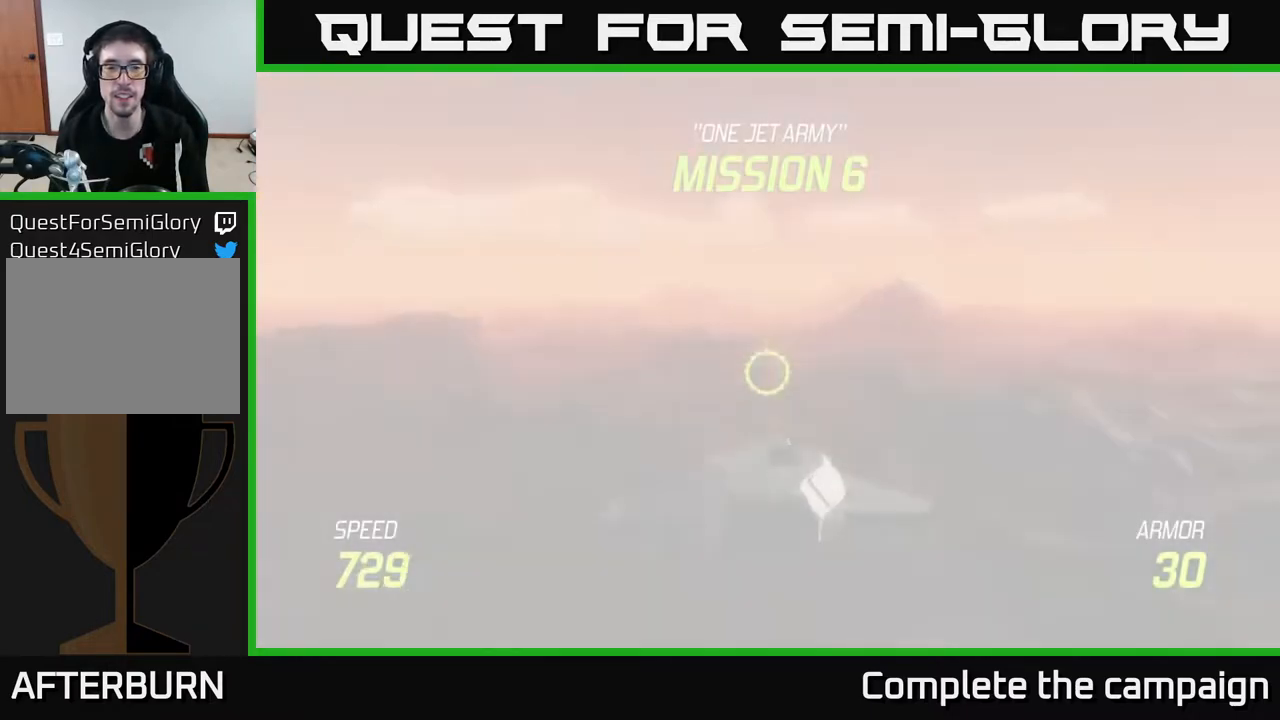
{"buttons": ["L2"], "left_stick": "center", "right_stick": "center", "events": [[350, "left_stick", "center"]]}
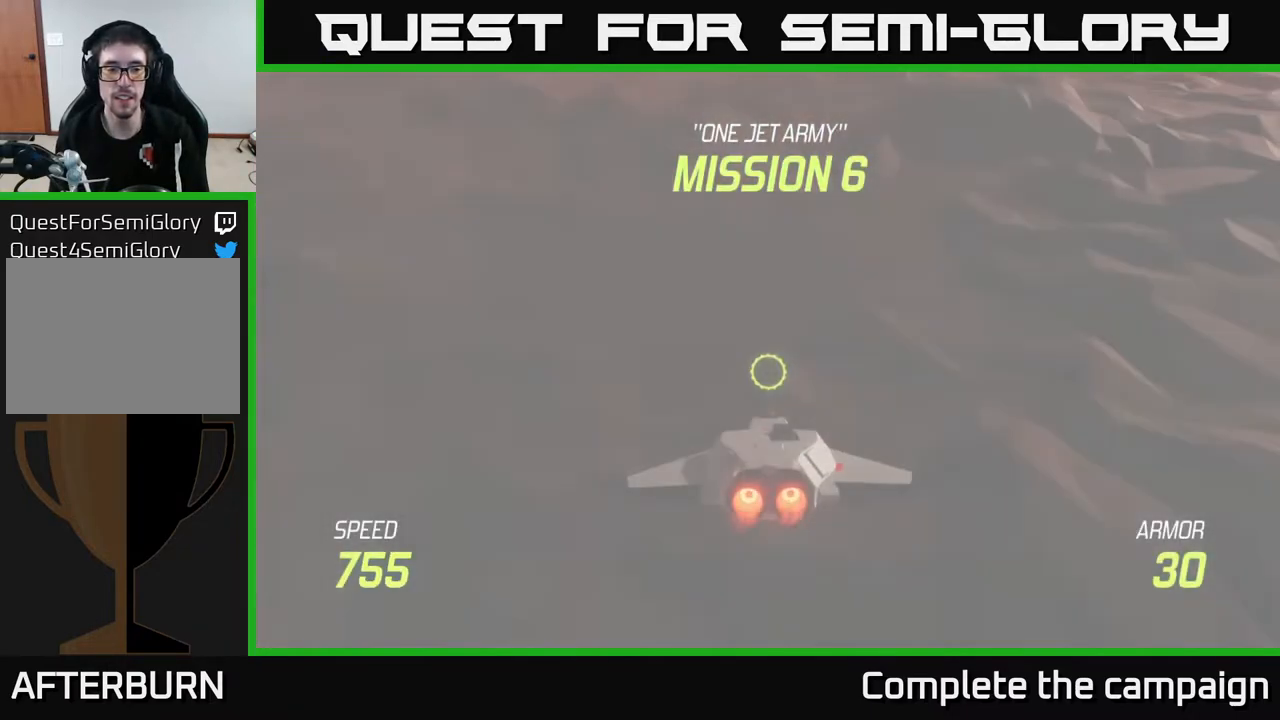
{"buttons": ["L2"], "left_stick": "center", "right_stick": "center", "events": []}
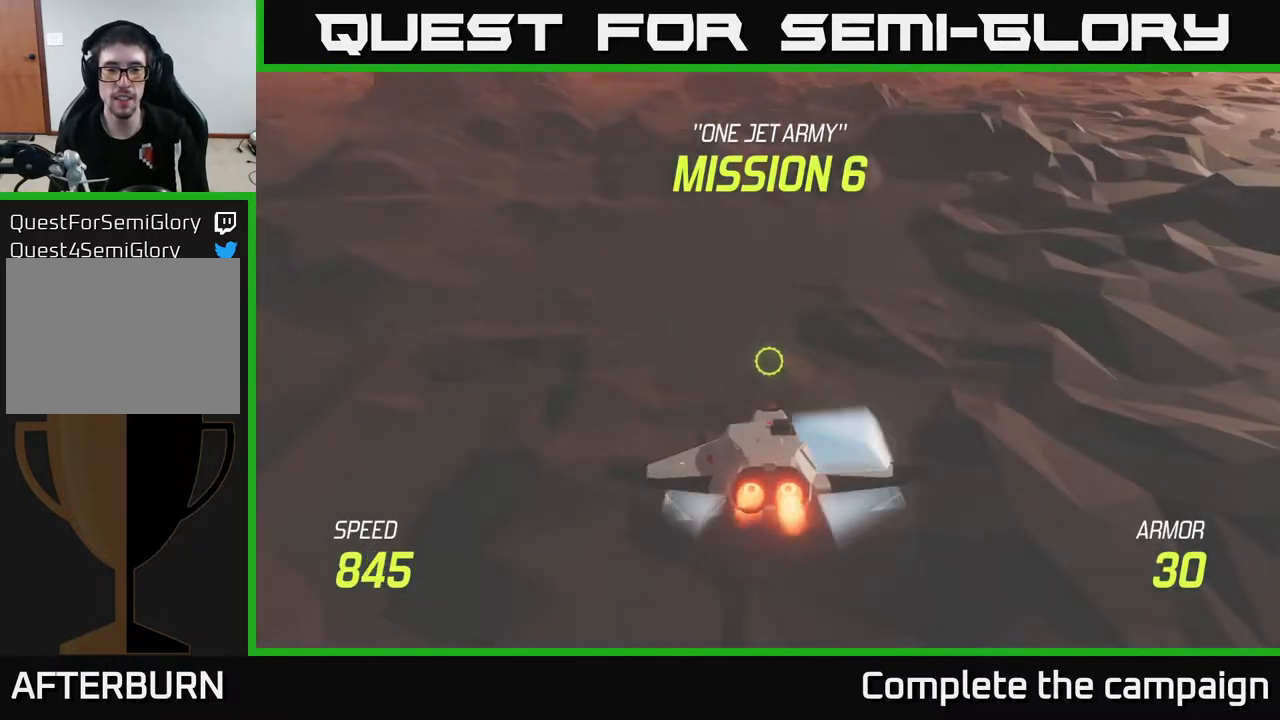
{"buttons": ["L2"], "left_stick": "center", "right_stick": "center", "events": []}
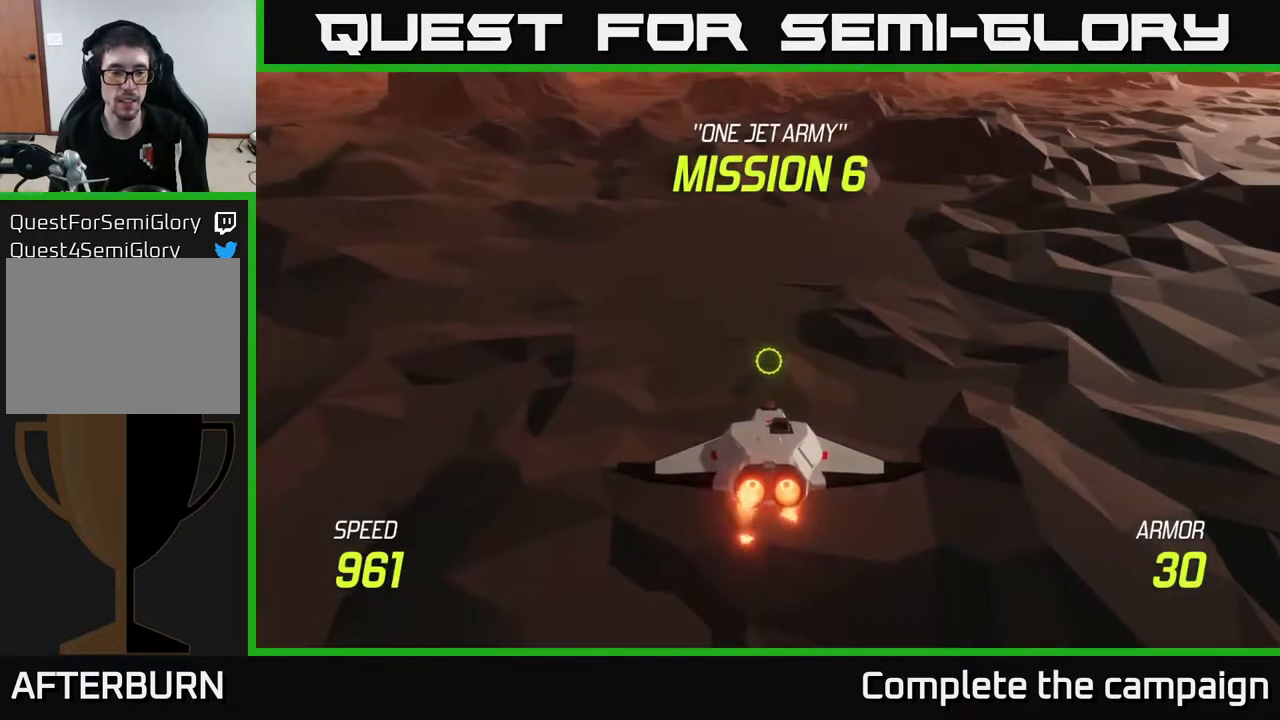
{"buttons": ["L2"], "left_stick": "up", "right_stick": "center", "events": [[383, "left_stick", "up"]]}
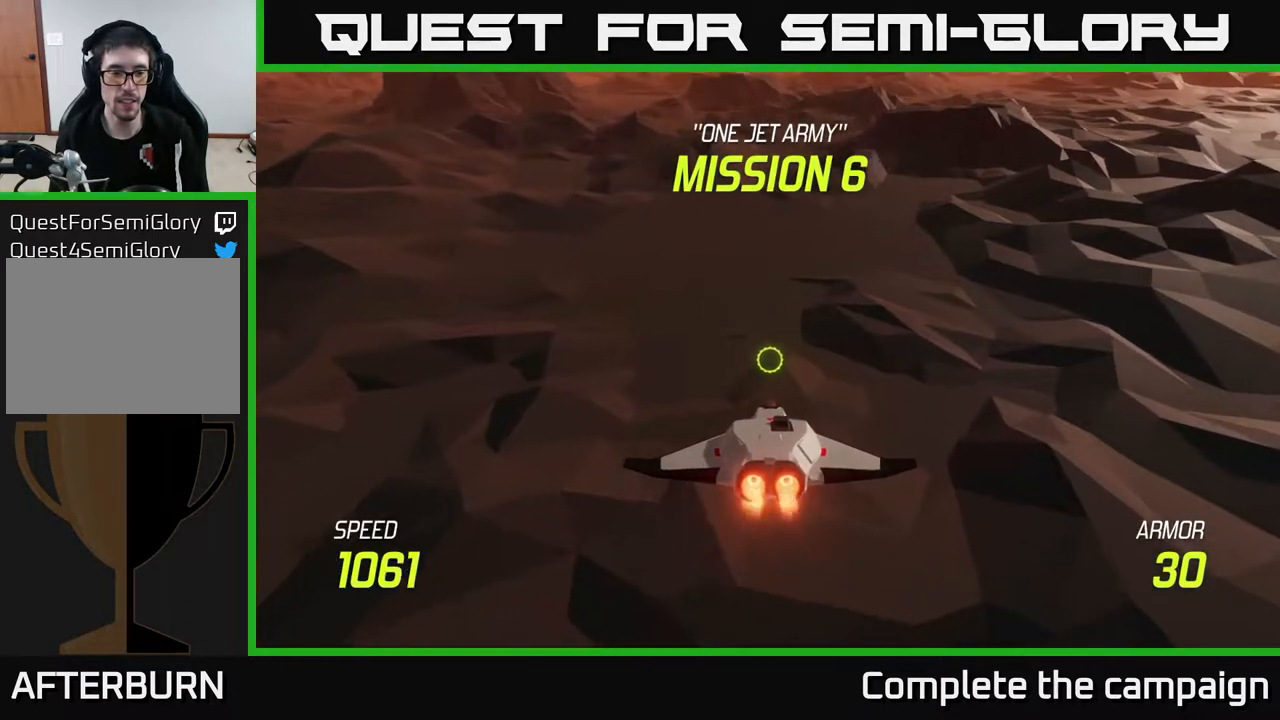
{"buttons": ["L2"], "left_stick": "up", "right_stick": "center", "events": []}
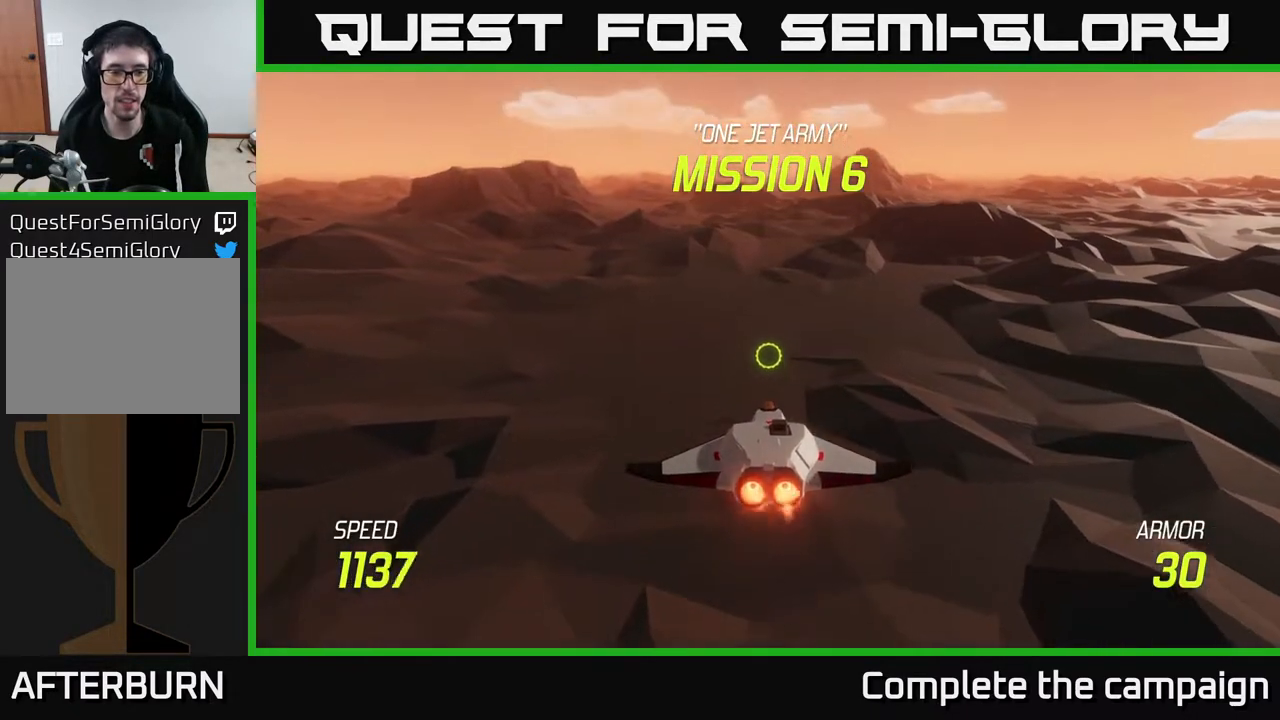
{"buttons": ["L2"], "left_stick": "center", "right_stick": "center", "events": [[483, "left_stick", "center"]]}
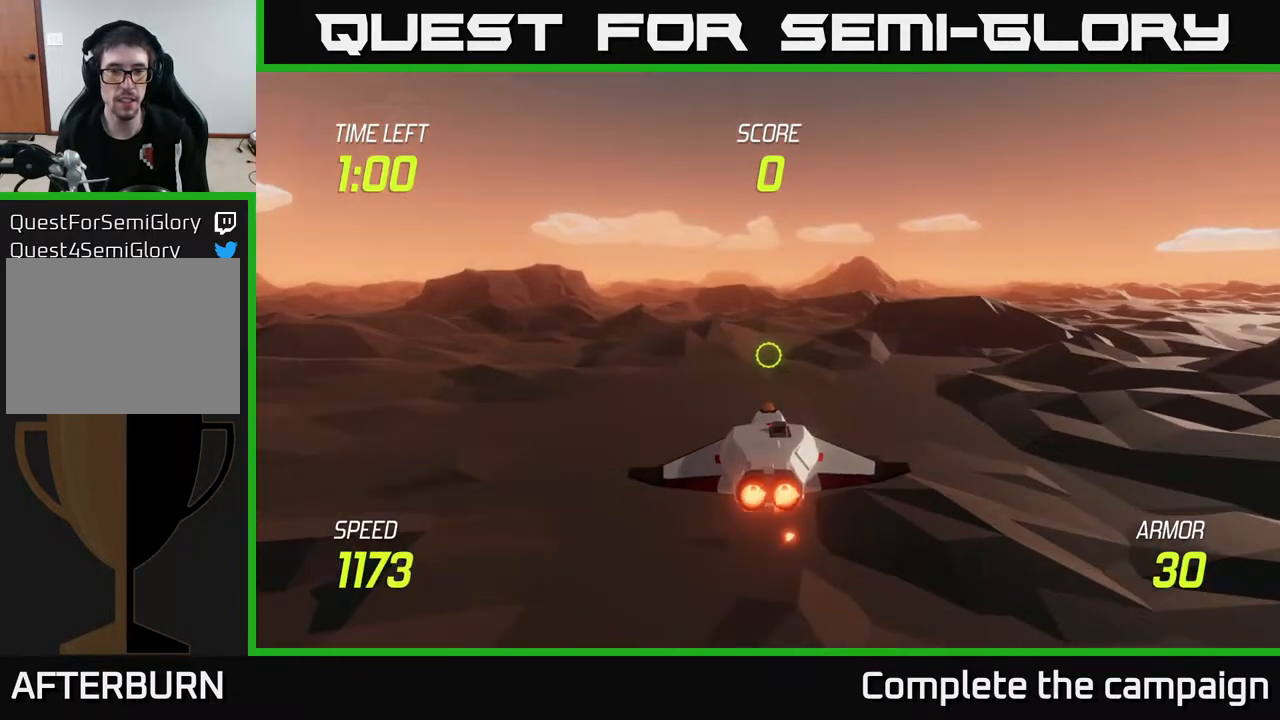
{"buttons": ["L2"], "left_stick": "center", "right_stick": "center", "events": []}
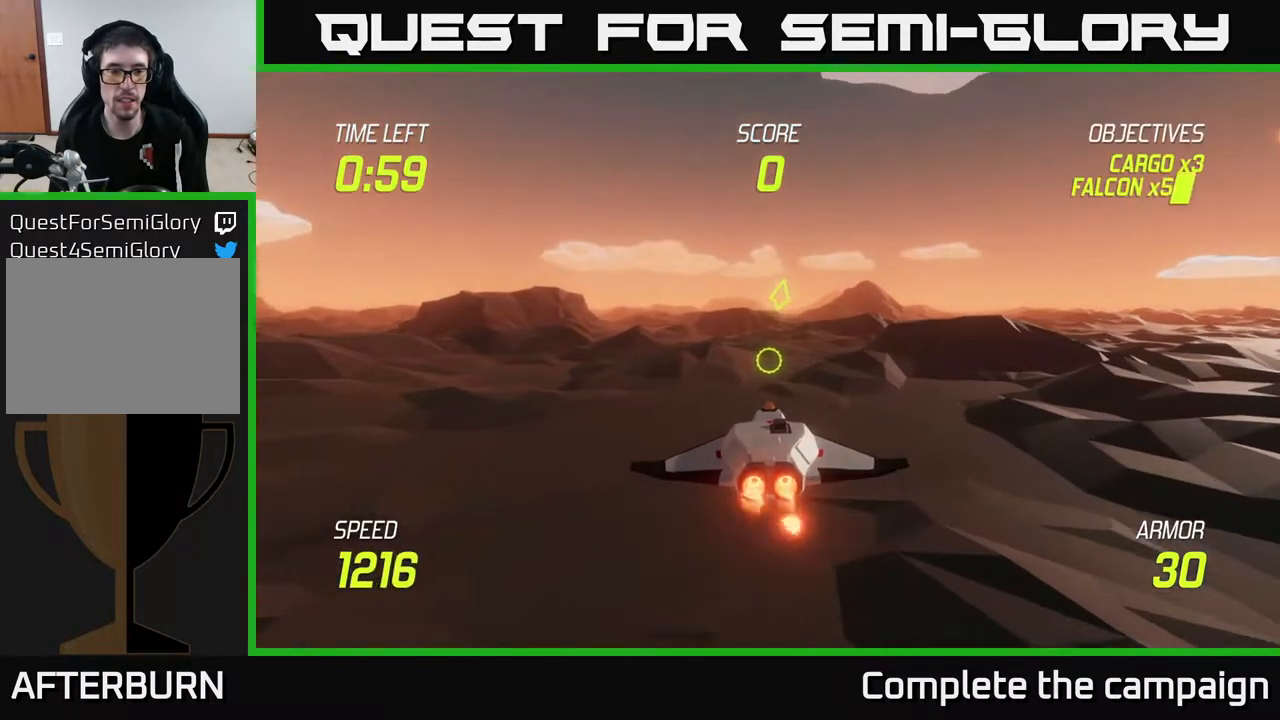
{"buttons": ["L2"], "left_stick": "center", "right_stick": "center", "events": []}
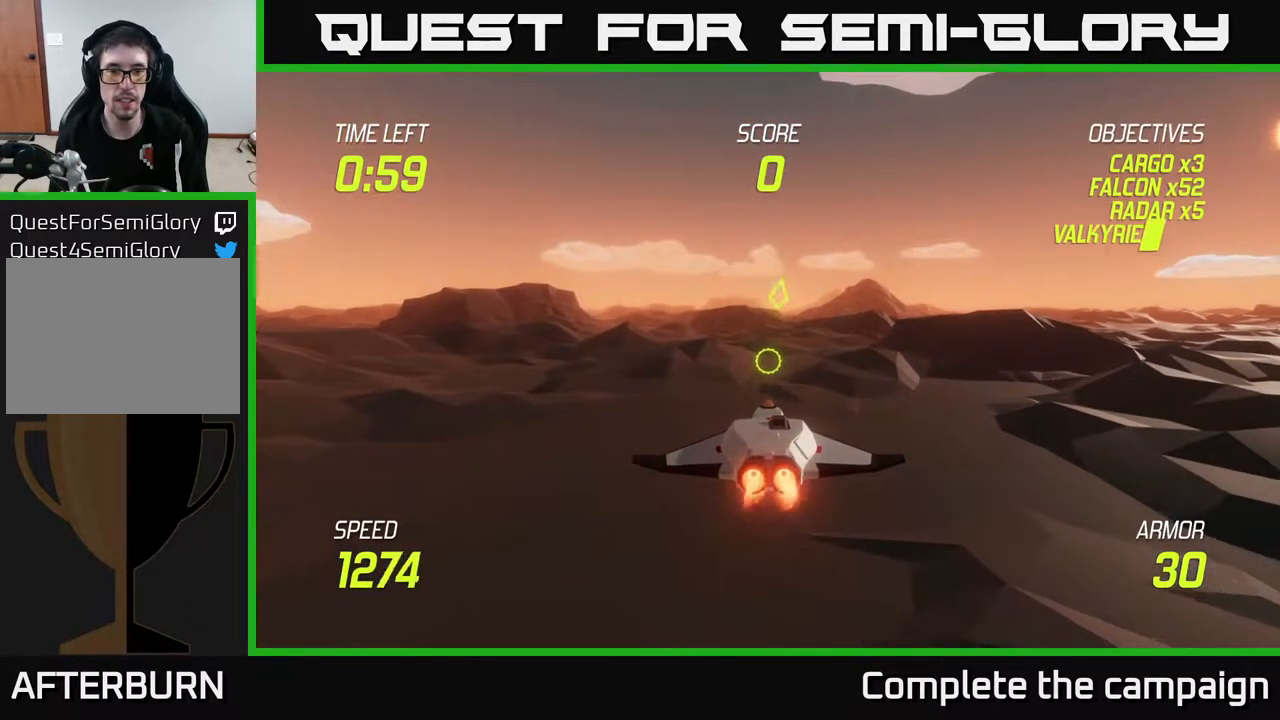
{"buttons": ["L2"], "left_stick": "center", "right_stick": "center", "events": []}
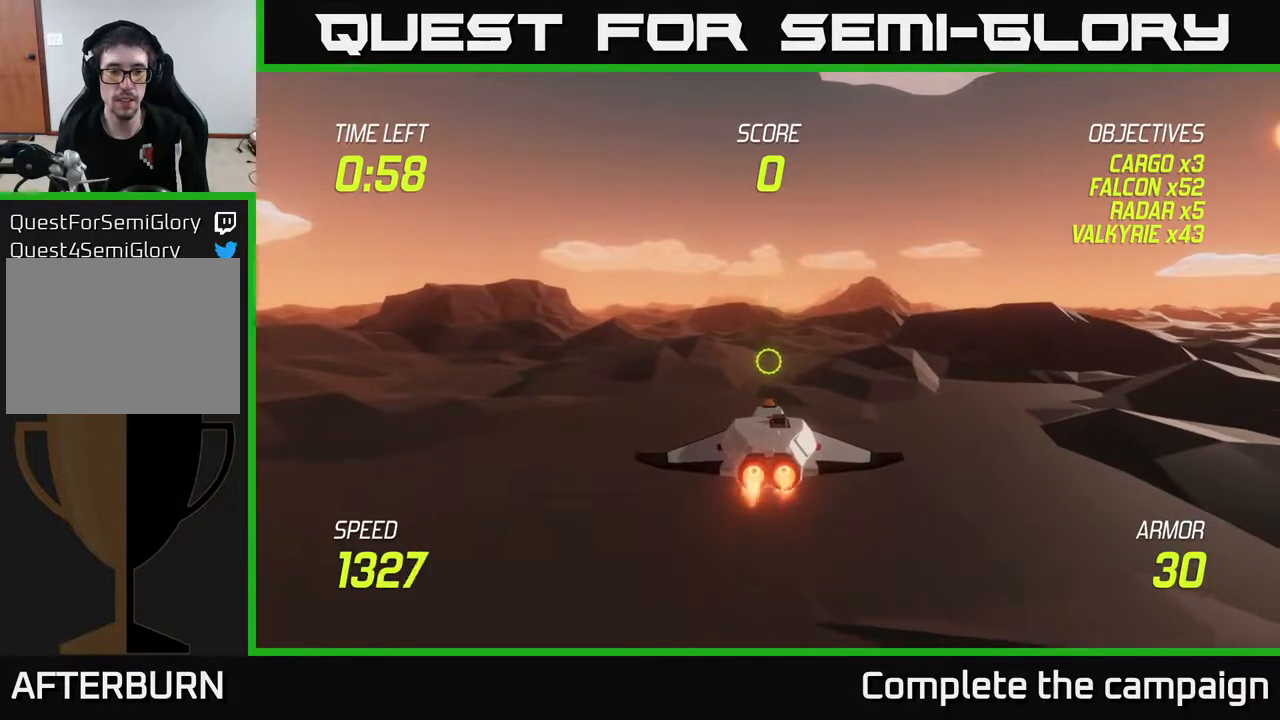
{"buttons": ["L2"], "left_stick": "up", "right_stick": "center", "events": [[283, "left_stick", "up"]]}
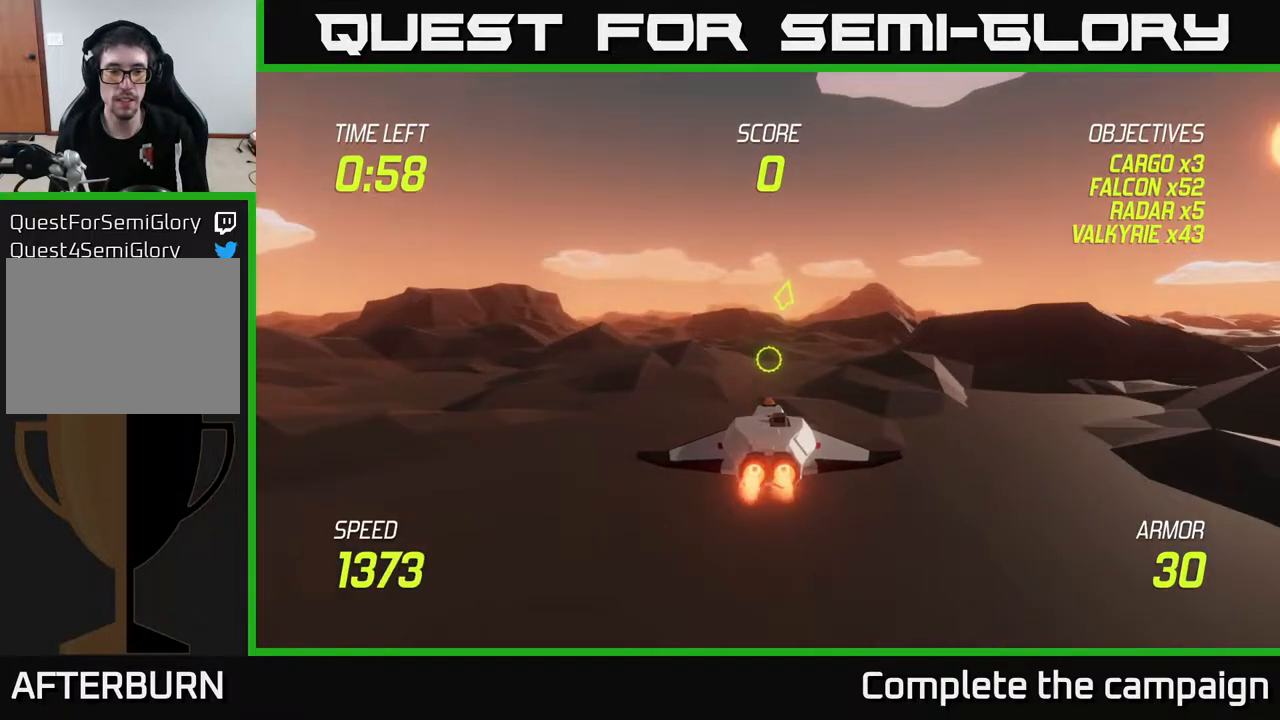
{"buttons": ["L2"], "left_stick": "center", "right_stick": "center", "events": [[400, "left_stick", "center"]]}
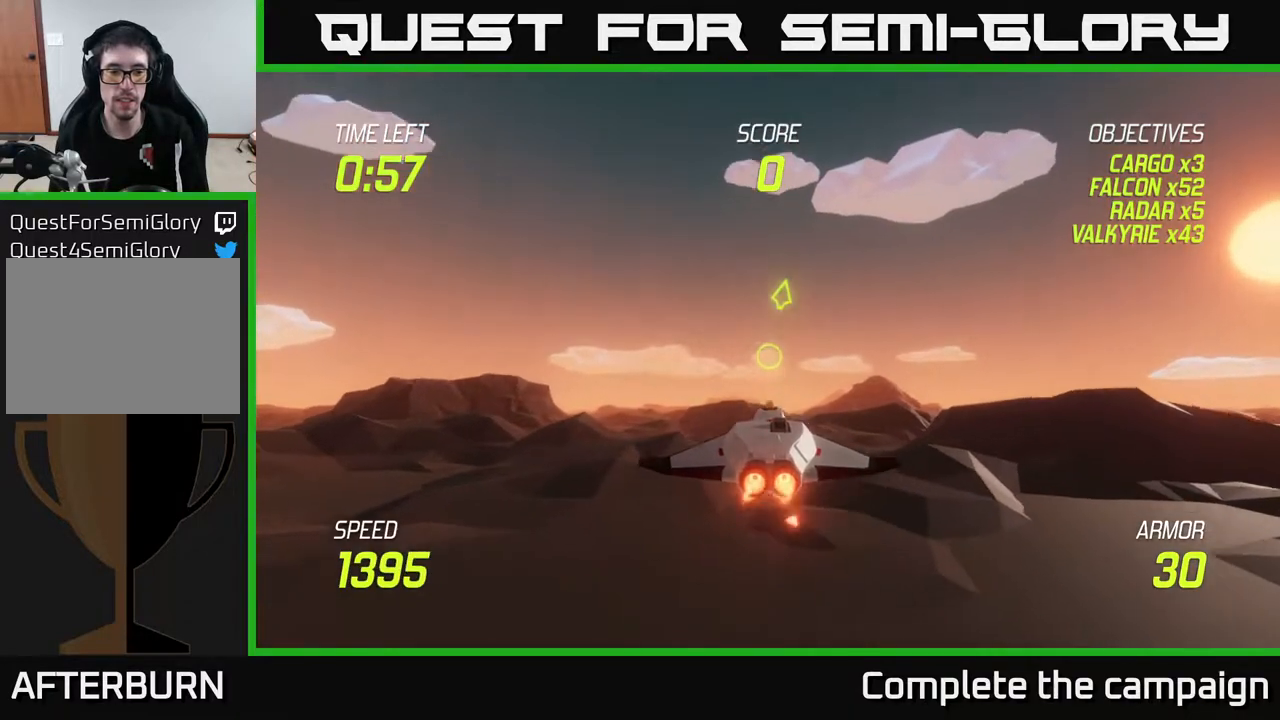
{"buttons": ["L2"], "left_stick": "center", "right_stick": "center", "events": []}
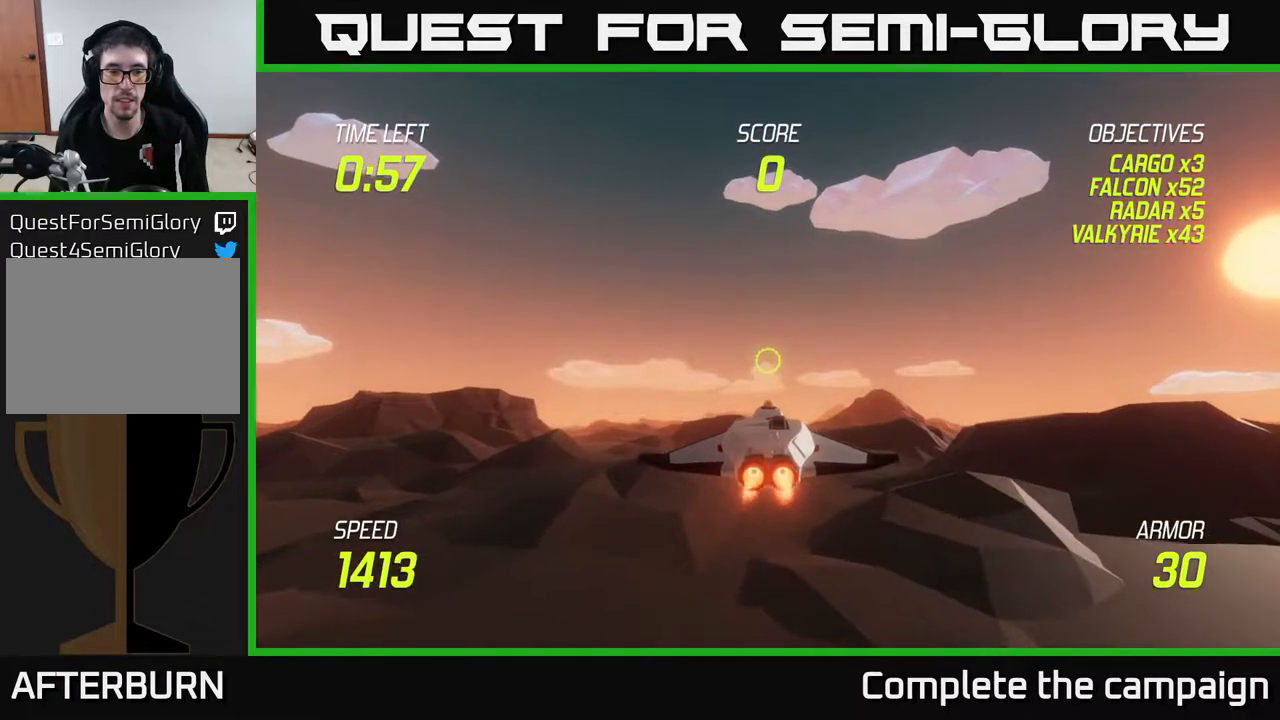
{"buttons": ["L2"], "left_stick": "center", "right_stick": "center", "events": []}
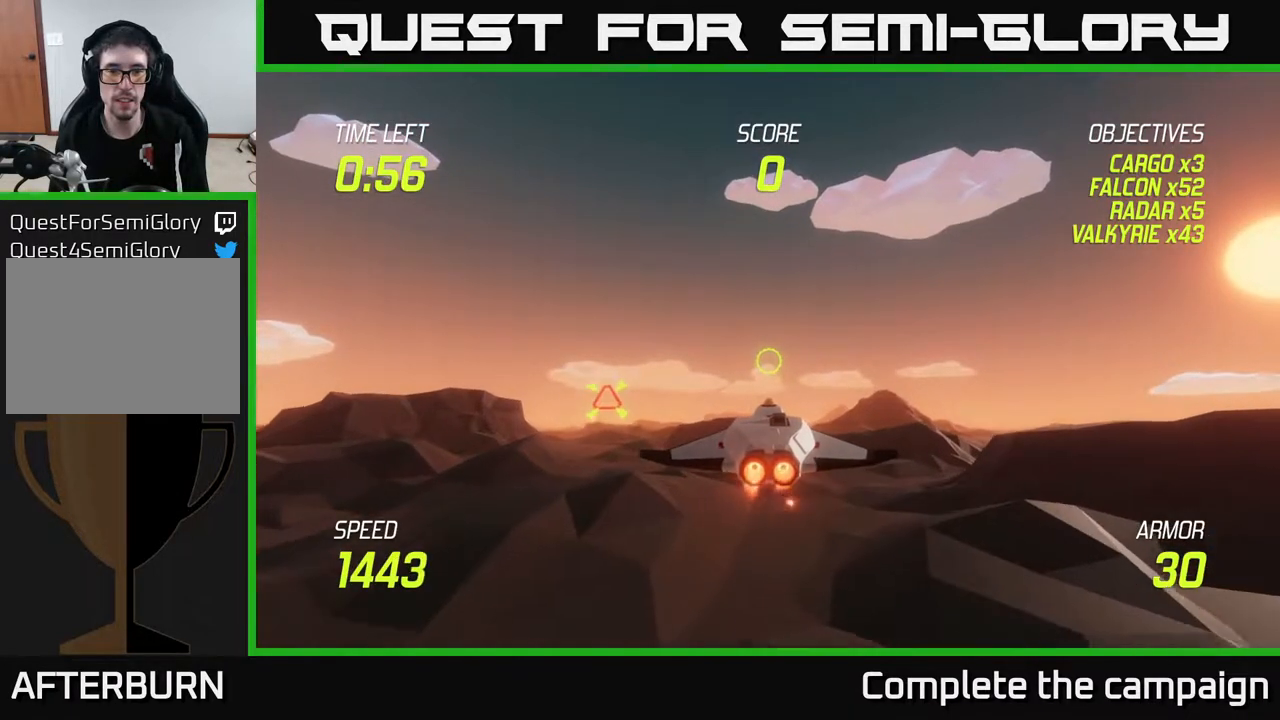
{"buttons": ["L2"], "left_stick": "down", "right_stick": "center", "events": [[467, "left_stick", "down"]]}